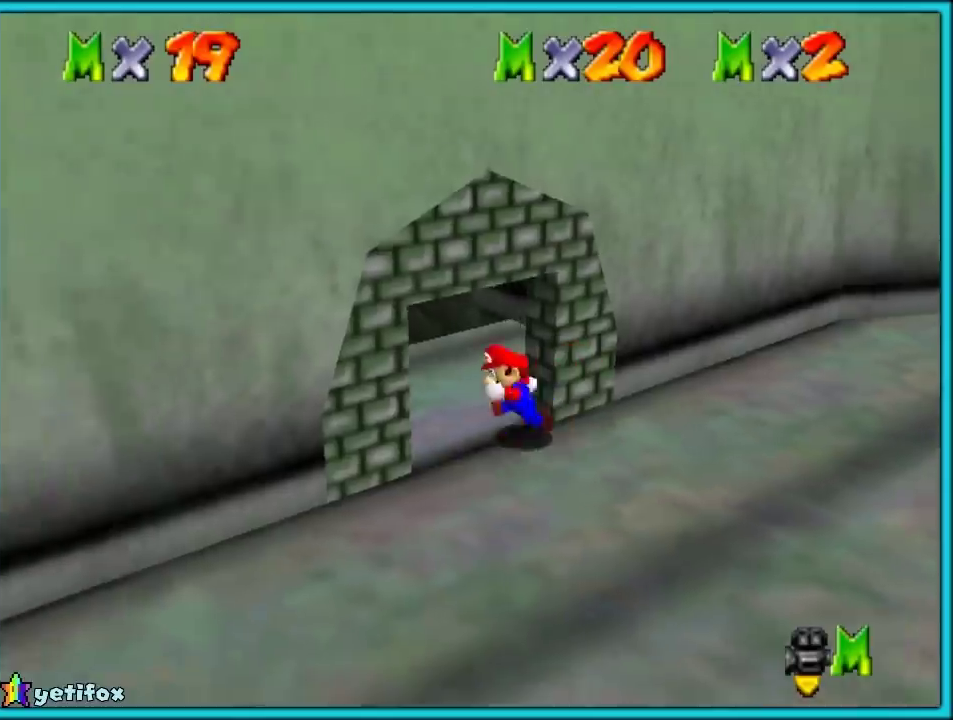
Gameplay with a controller (Nintendo layout); each line is a JSON object with the inputs held at the frame after it. "events" lists button and stick changes between this image and that frame as [ms after this image, input, new state], when the widget could be followed in between. Not read: L1 L3 R3 left_stick.
{"buttons": [], "events": [[167, "C_LEFT", "down"], [317, "C_LEFT", "up"]]}
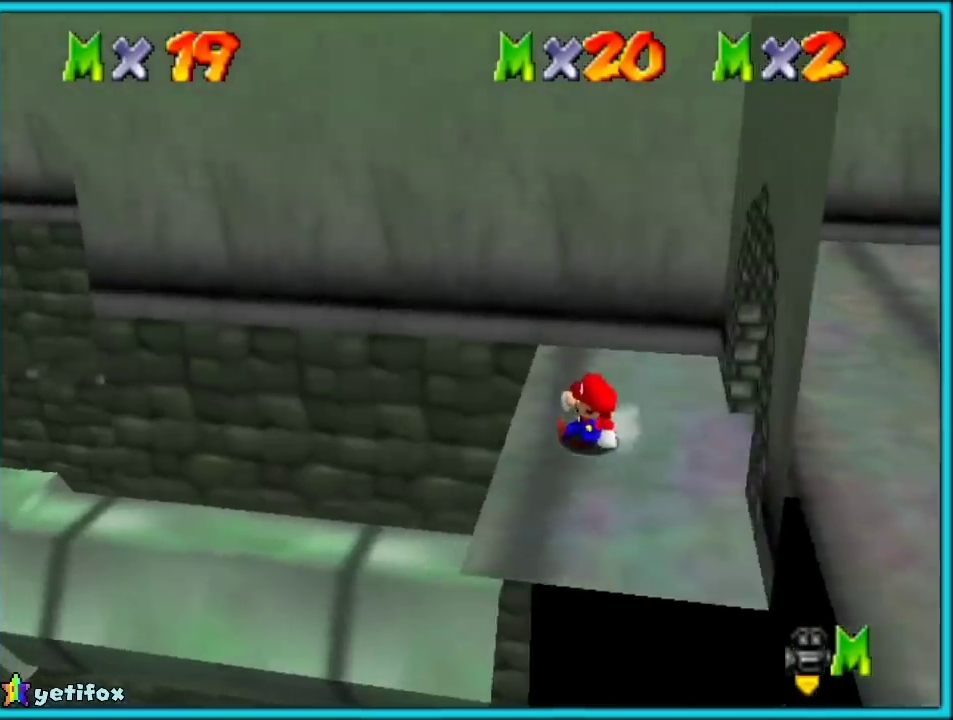
{"buttons": ["C_LEFT"], "events": [[467, "C_LEFT", "down"]]}
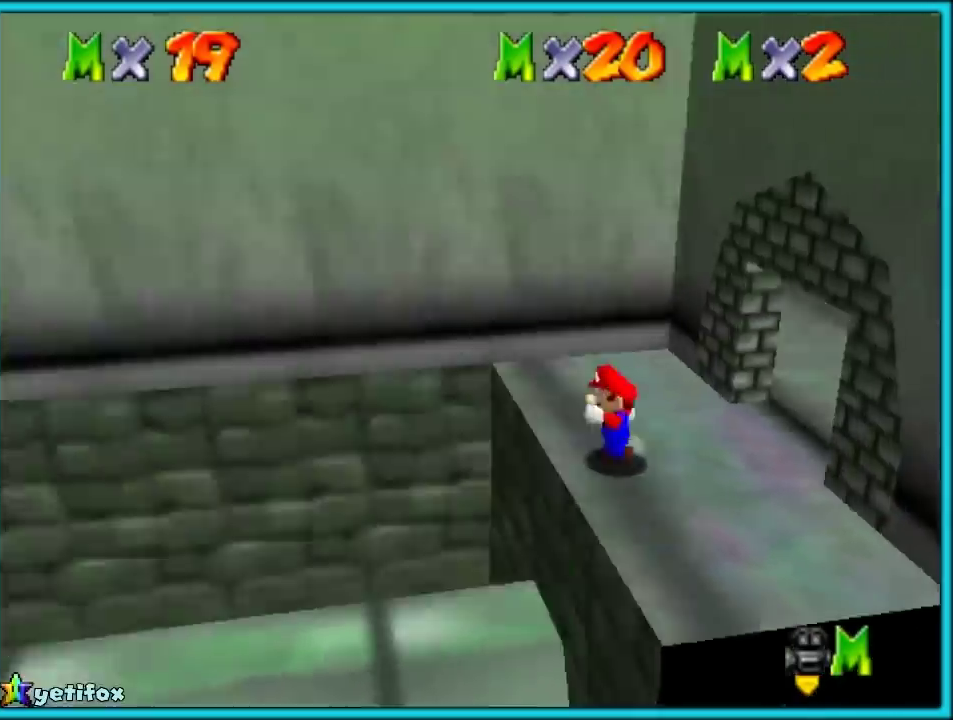
{"buttons": ["C_RIGHT"], "events": [[133, "C_LEFT", "up"], [433, "C_RIGHT", "down"]]}
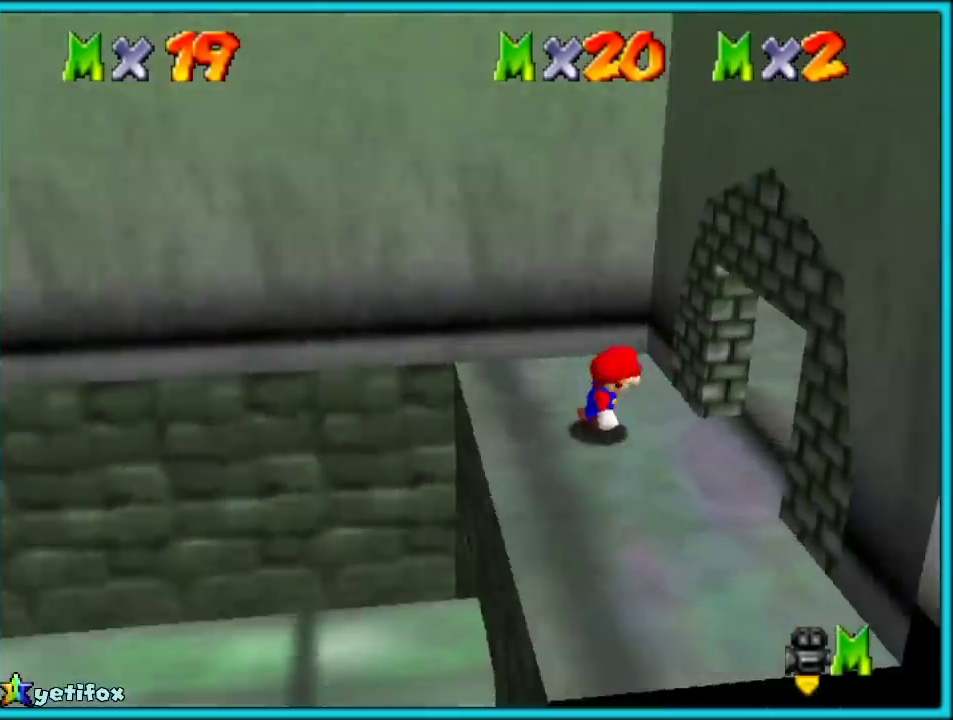
{"buttons": [], "events": [[83, "C_RIGHT", "up"], [150, "C_RIGHT", "down"], [233, "C_RIGHT", "up"]]}
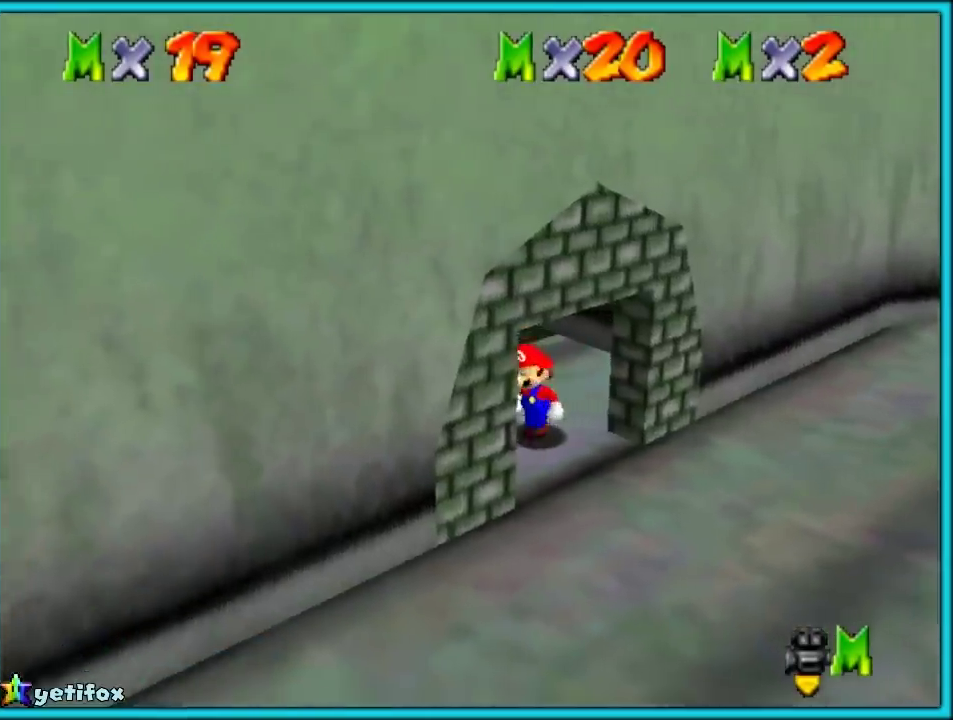
{"buttons": ["A"], "events": [[17, "C_RIGHT", "down"], [133, "C_RIGHT", "up"], [483, "A", "down"]]}
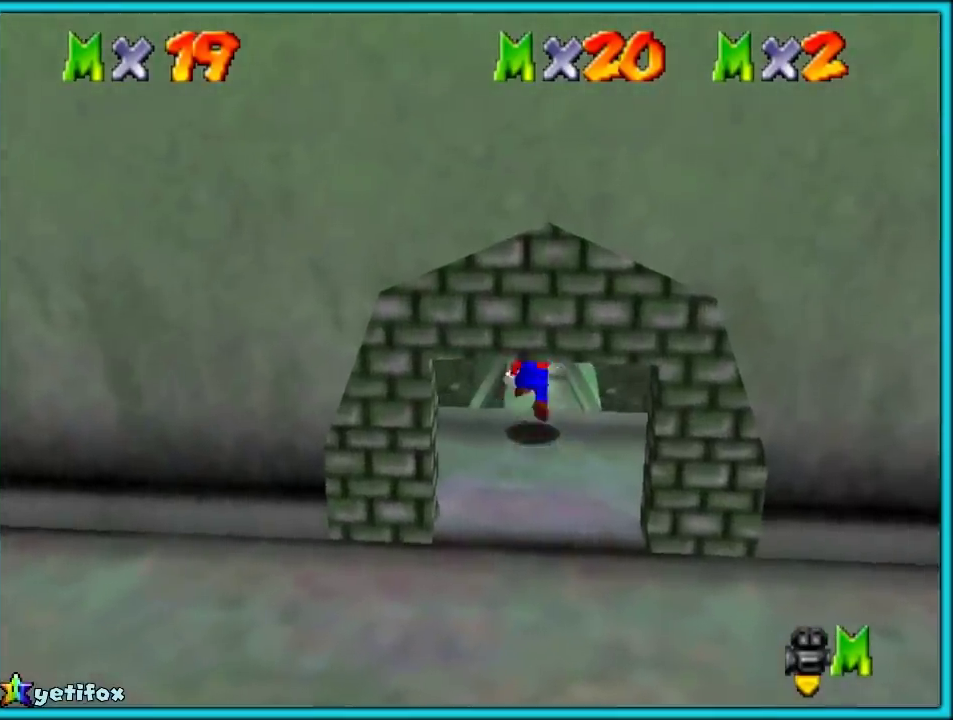
{"buttons": [], "events": [[50, "A", "up"], [150, "C_RIGHT", "down"], [267, "C_RIGHT", "up"], [350, "C_RIGHT", "down"], [483, "C_RIGHT", "up"]]}
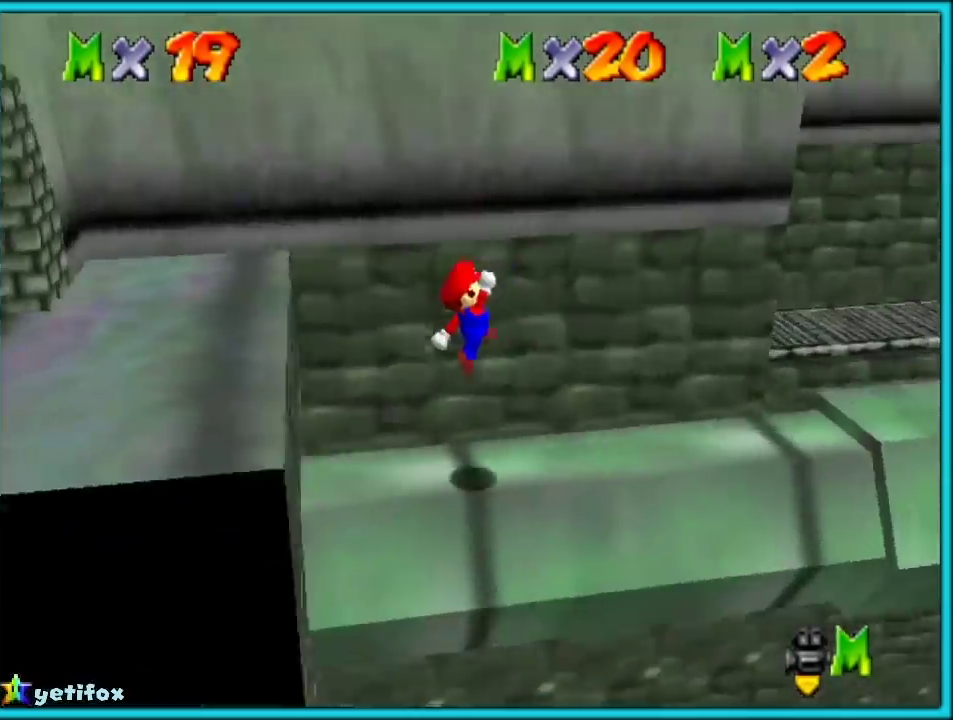
{"buttons": [], "events": [[233, "A", "down"], [383, "A", "up"]]}
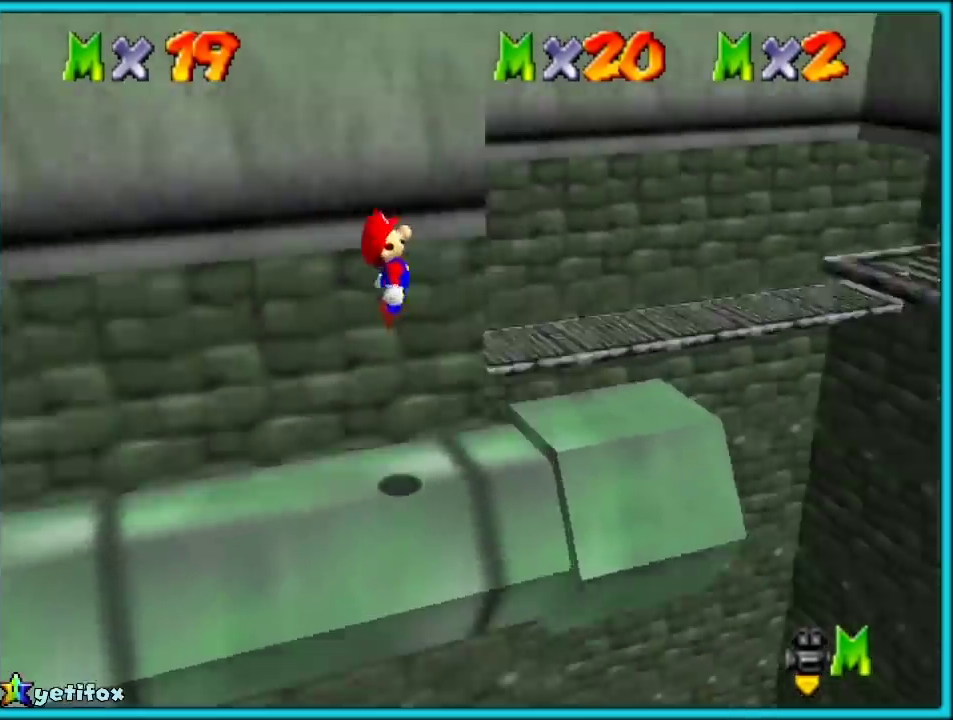
{"buttons": ["A"], "events": [[17, "C_LEFT", "down"], [100, "C_LEFT", "up"], [450, "A", "down"]]}
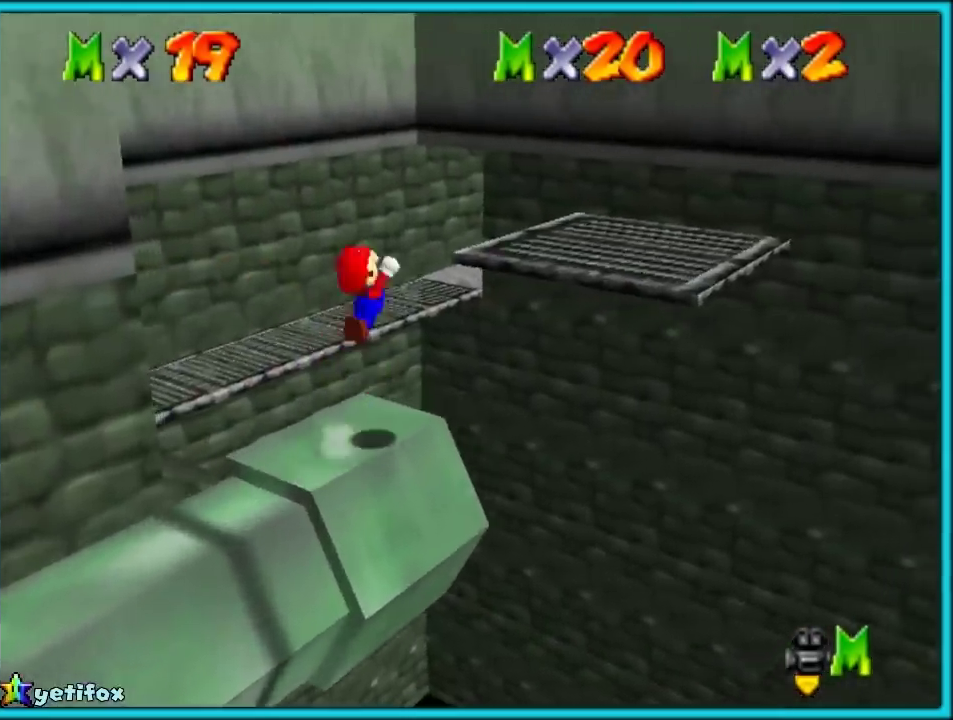
{"buttons": [], "events": [[117, "B", "down"], [167, "A", "up"], [250, "B", "up"]]}
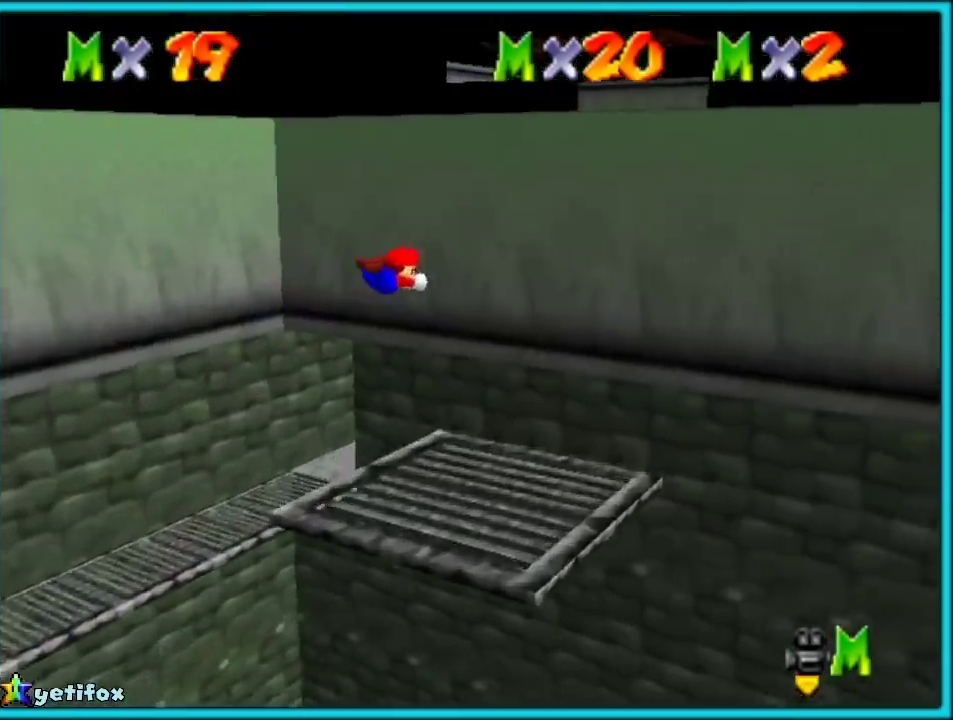
{"buttons": [], "events": [[50, "C_LEFT", "down"], [217, "C_LEFT", "up"]]}
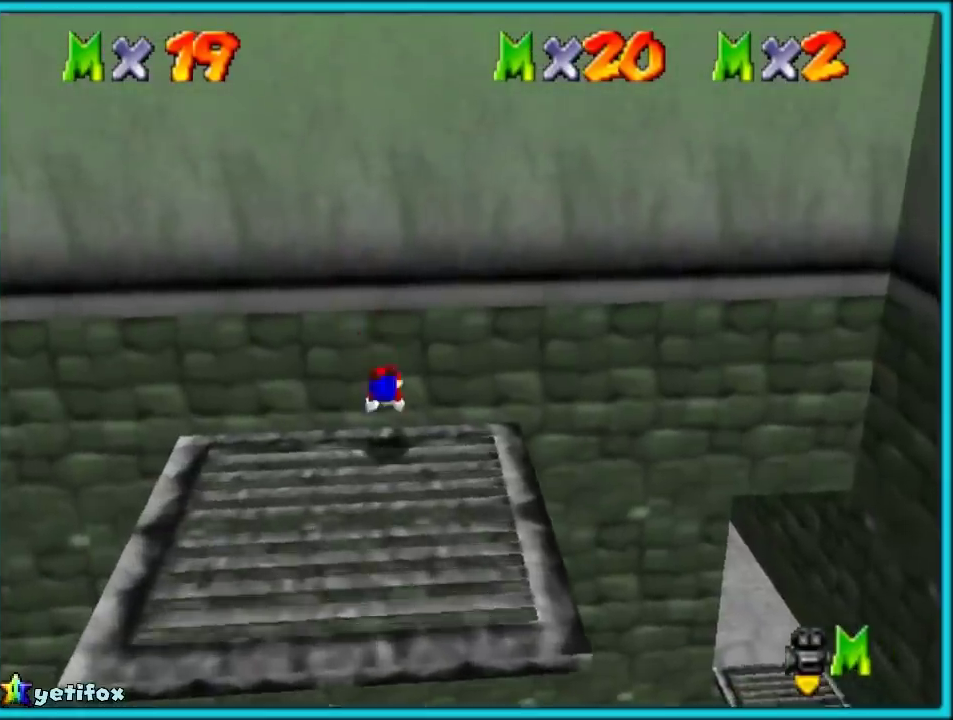
{"buttons": [], "events": [[50, "A", "down"], [83, "B", "down"], [150, "A", "up"], [200, "B", "up"]]}
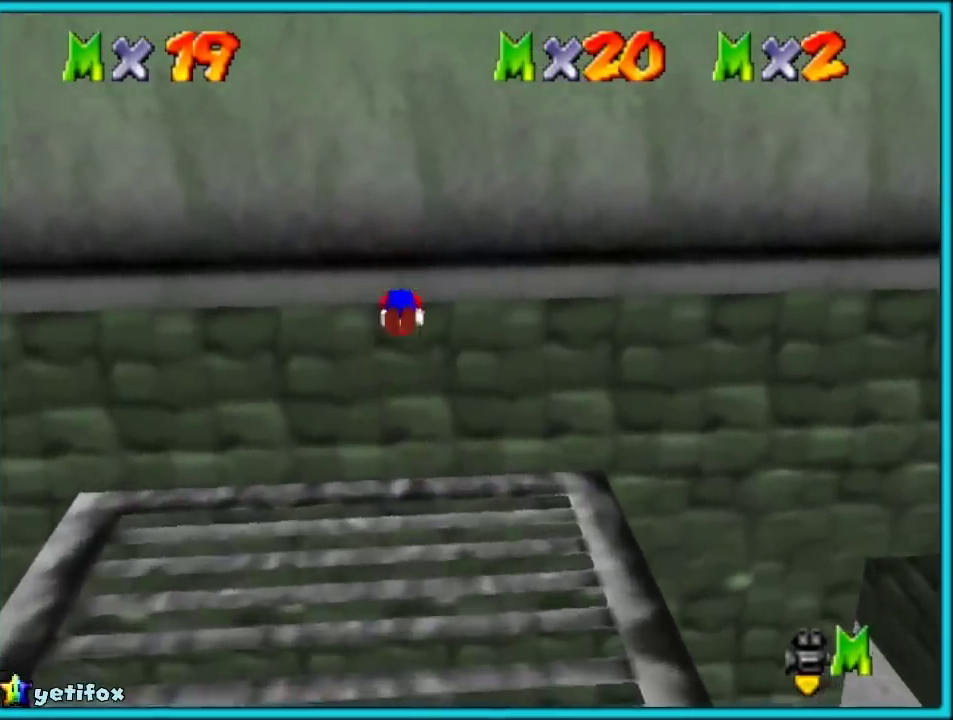
{"buttons": [], "events": []}
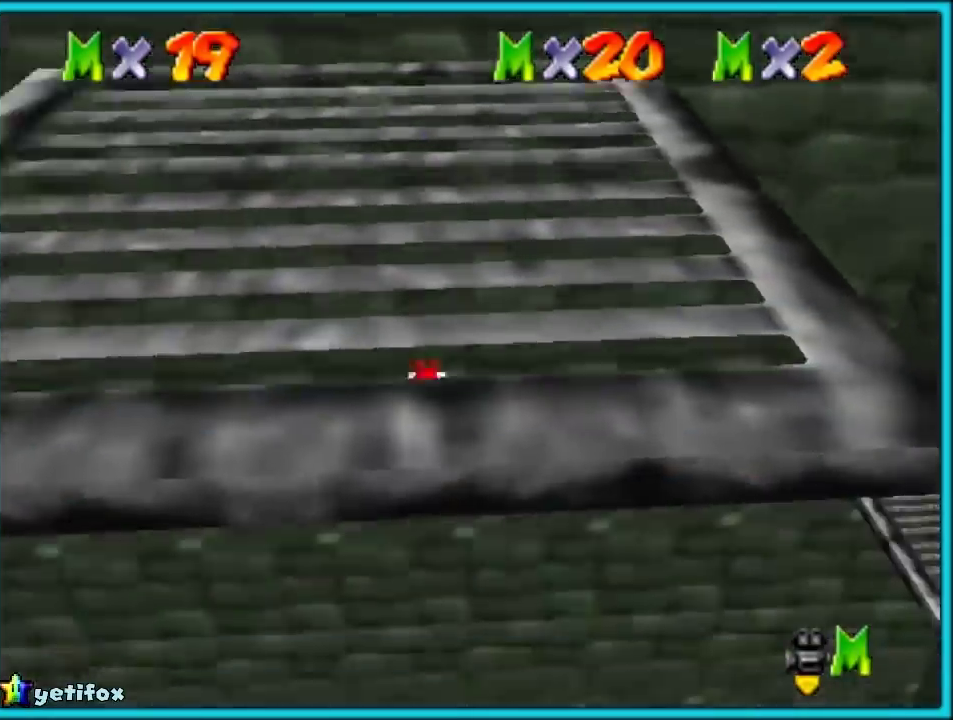
{"buttons": [], "events": []}
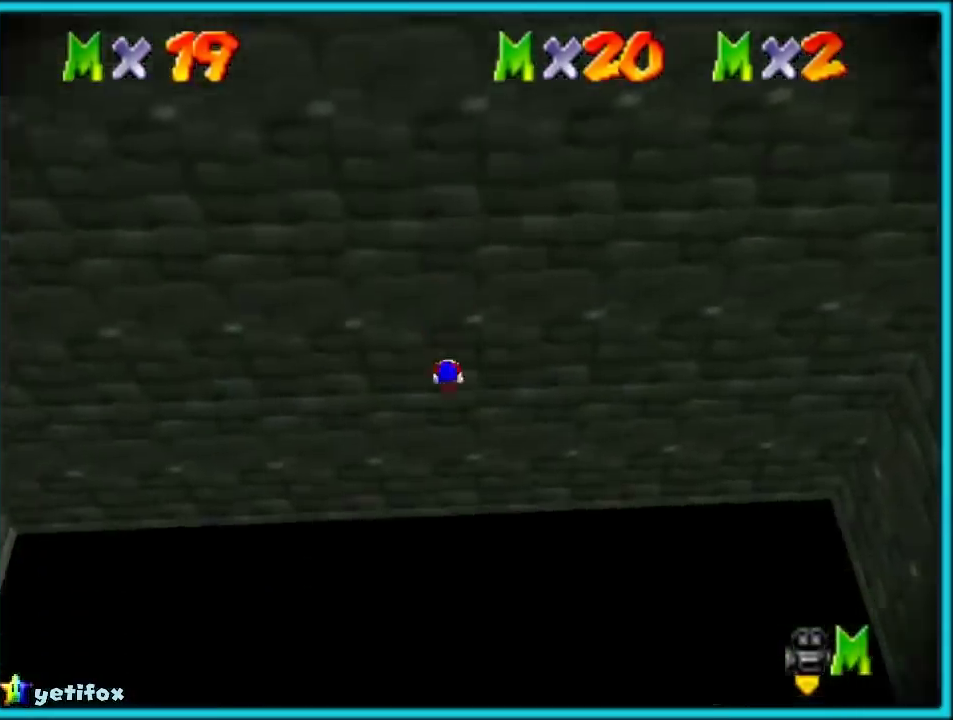
{"buttons": [], "events": []}
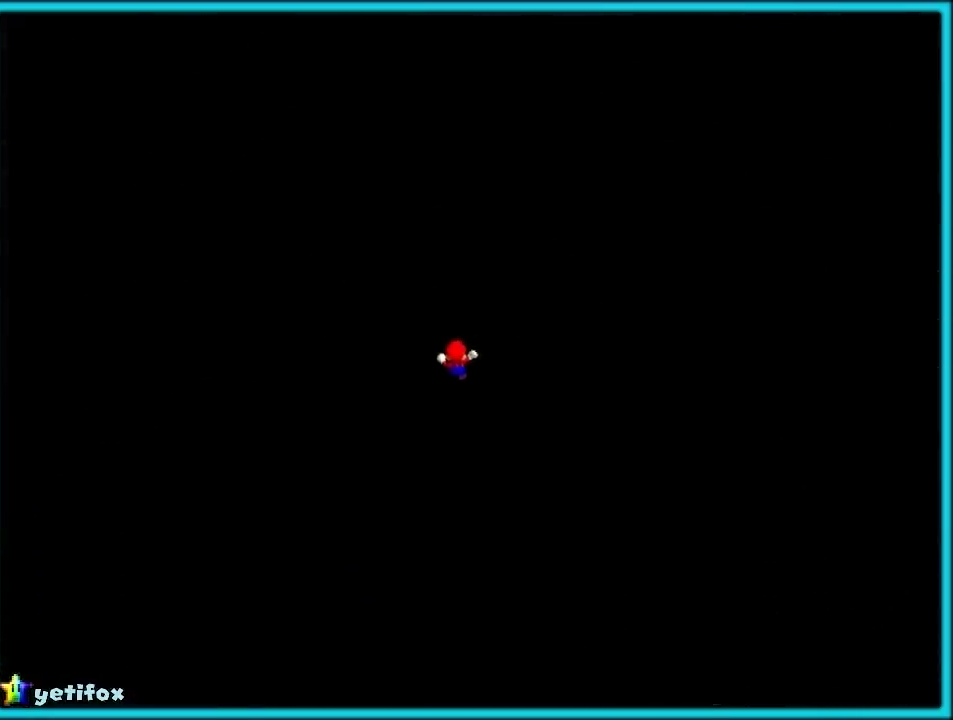
{"buttons": [], "events": []}
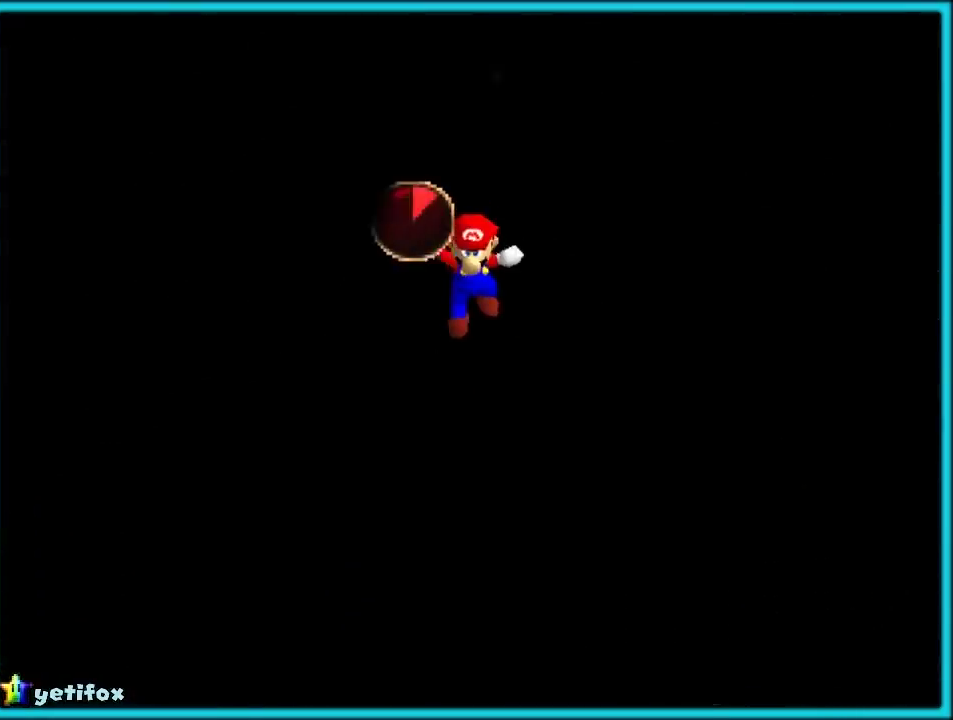
{"buttons": [], "events": [[383, "C_RIGHT", "down"], [483, "C_RIGHT", "up"]]}
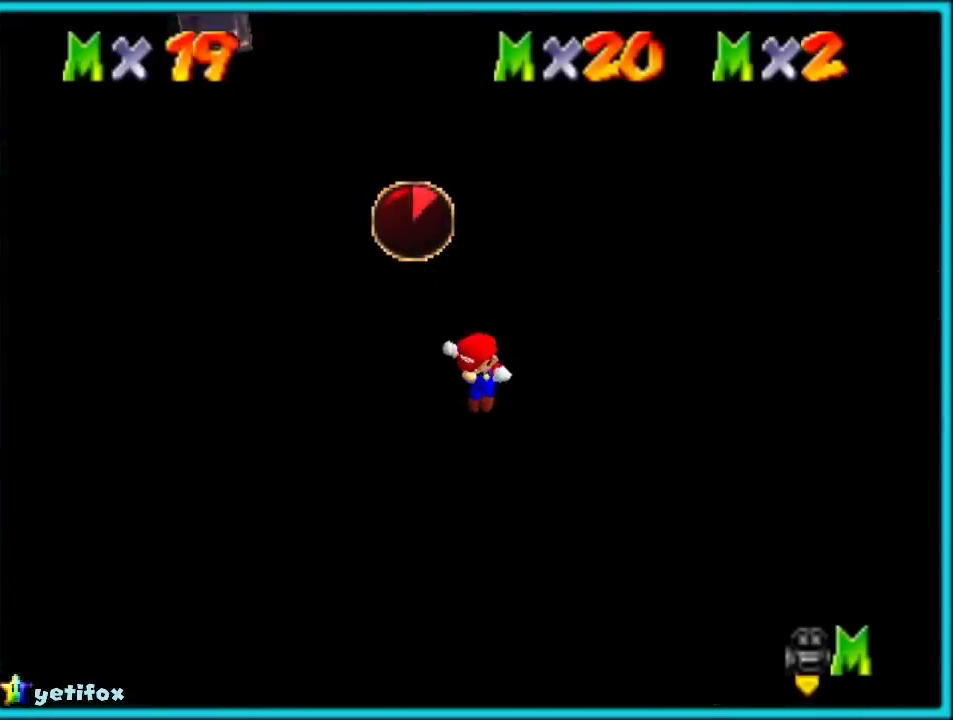
{"buttons": [], "events": [[83, "C_RIGHT", "down"], [217, "C_RIGHT", "up"]]}
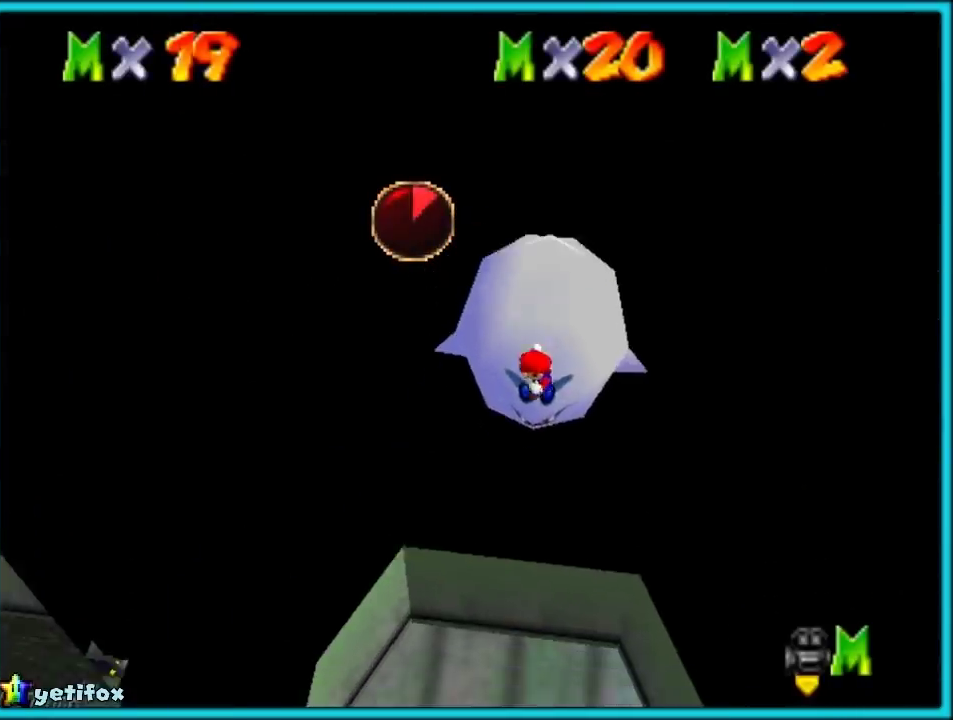
{"buttons": [], "events": [[267, "C_RIGHT", "down"], [400, "C_RIGHT", "up"]]}
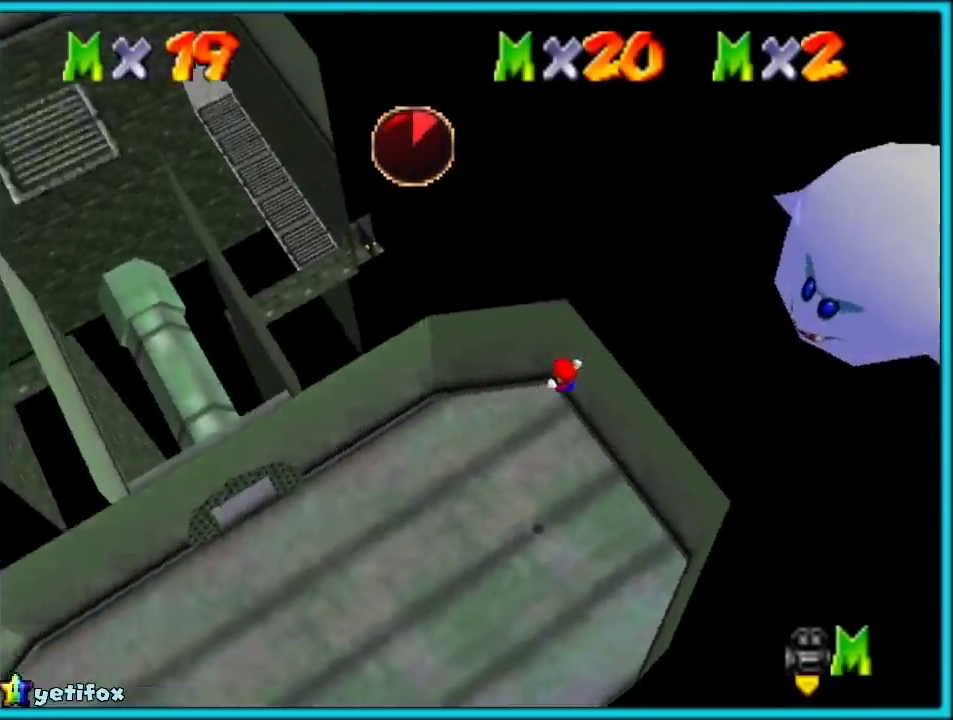
{"buttons": [], "events": [[17, "C_RIGHT", "down"], [150, "C_RIGHT", "up"]]}
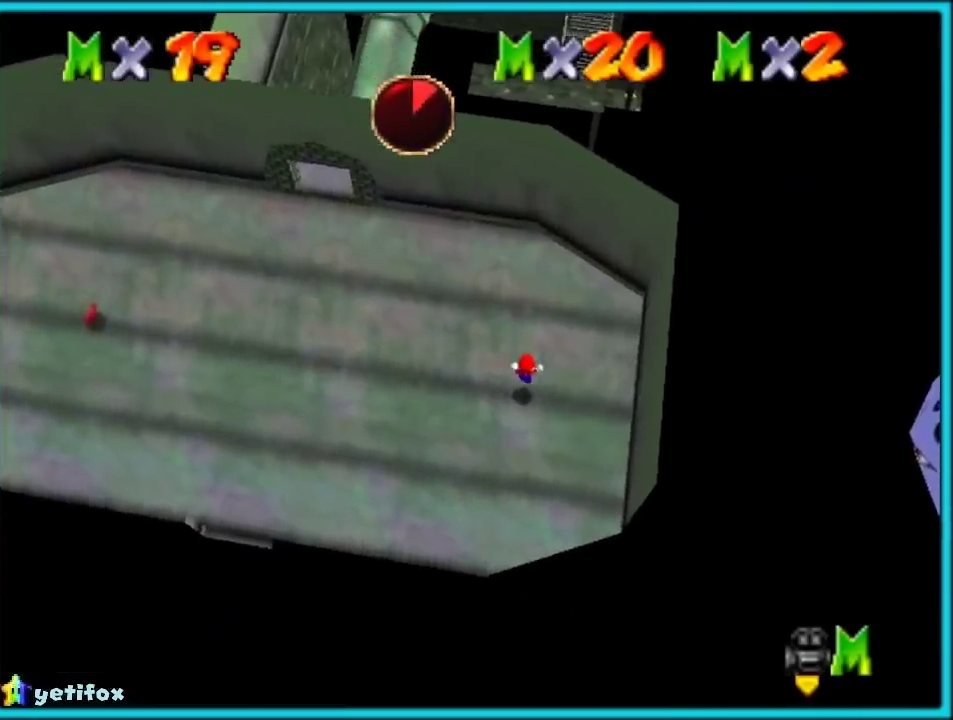
{"buttons": [], "events": [[67, "B", "down"], [200, "B", "up"], [200, "R1", "down"], [267, "A", "down"], [333, "A", "up"], [333, "R1", "up"]]}
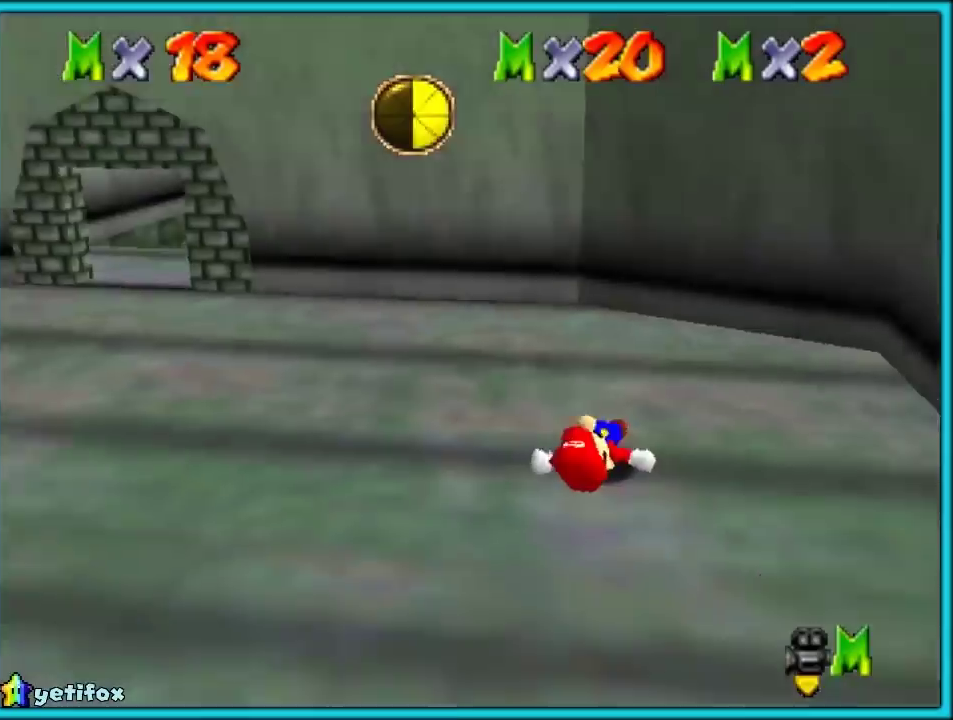
{"buttons": [], "events": [[317, "C_RIGHT", "down"], [450, "C_RIGHT", "up"]]}
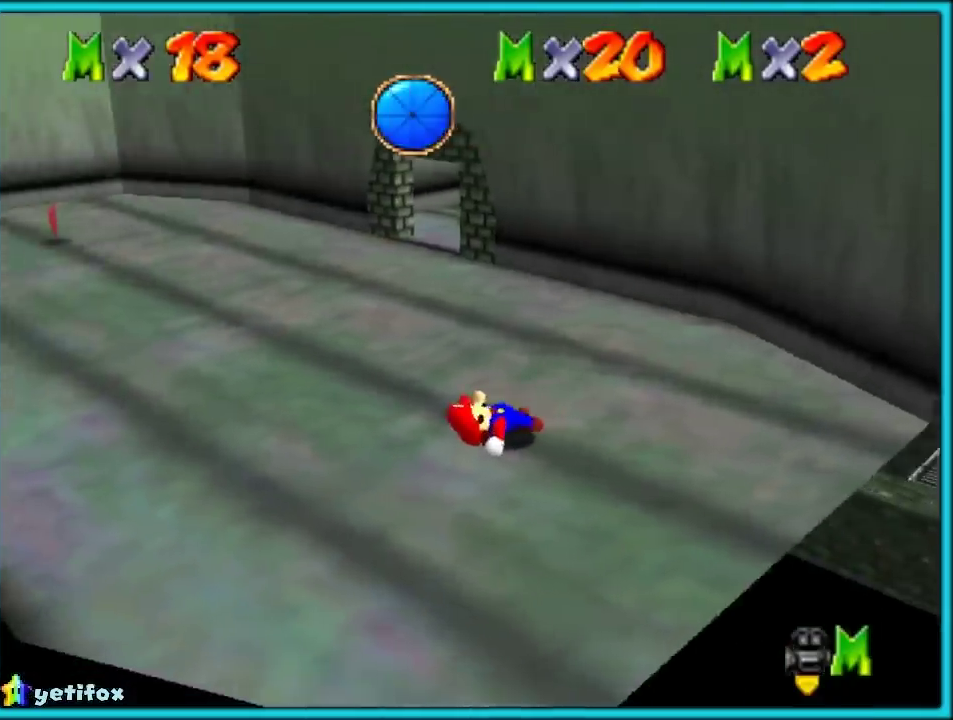
{"buttons": [], "events": [[67, "C_RIGHT", "down"], [133, "C_RIGHT", "up"]]}